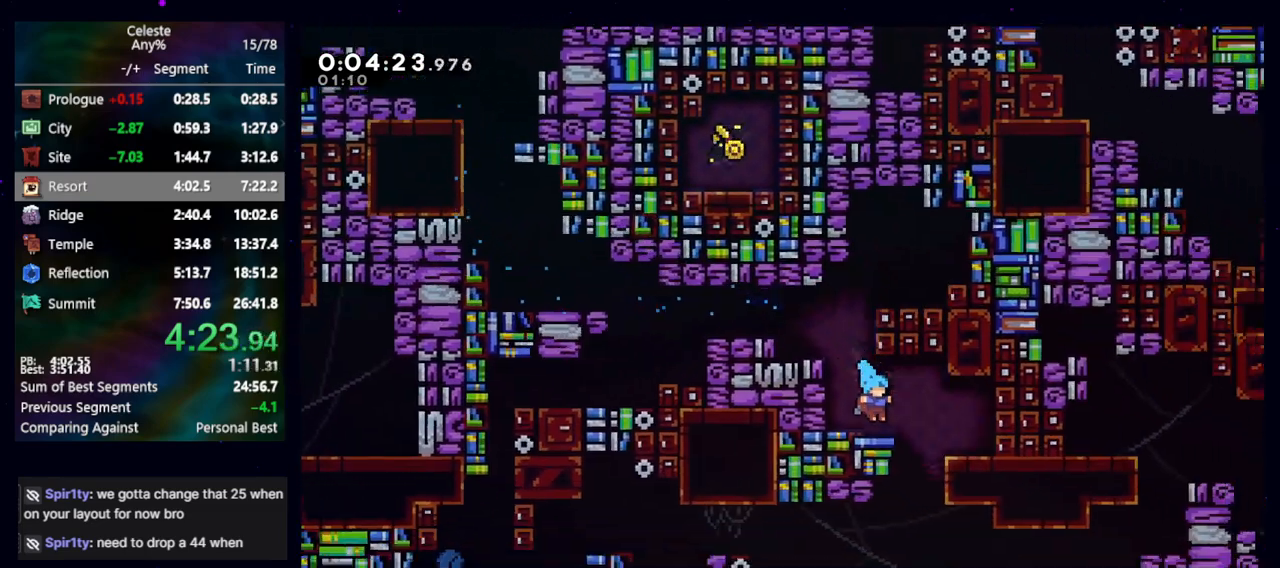
Gameplay with keyboard; each line is a JSON object with the keys held at the frame after it. "events" lists presses ("down") and releases ("up") of "cb", "dash", "dash2", "demo", "down", "grab", "jump", "jump2", "left", "pause", "rcb", "right", "talk", "up" and "upconfirm" between this image and that frame as [ms after this image, input, new state], when the widget could be followed in between. No other keys are recorded. Mouse input is not recorded. Key names are as the overlay labels them; some are game actions (e.g. jump) rather than physical keys. Not read: other_keys.
{"keys": ["dash2", "down", "right"], "events": [[33, "jump", "down"], [83, "right", "up"], [133, "dash2", "down"], [183, "jump", "up"], [233, "dash2", "up"], [417, "dash2", "down"], [417, "right", "down"]]}
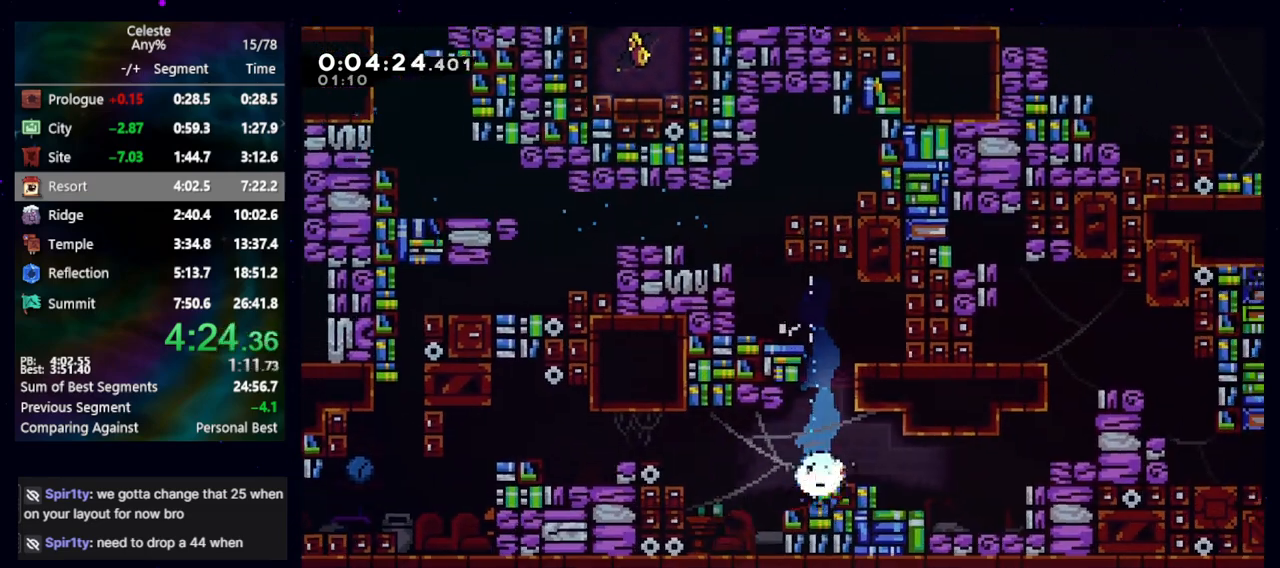
{"keys": ["cb", "jump", "right"], "events": [[67, "dash2", "up"], [67, "down", "up"], [150, "jump", "down"], [350, "cb", "down"]]}
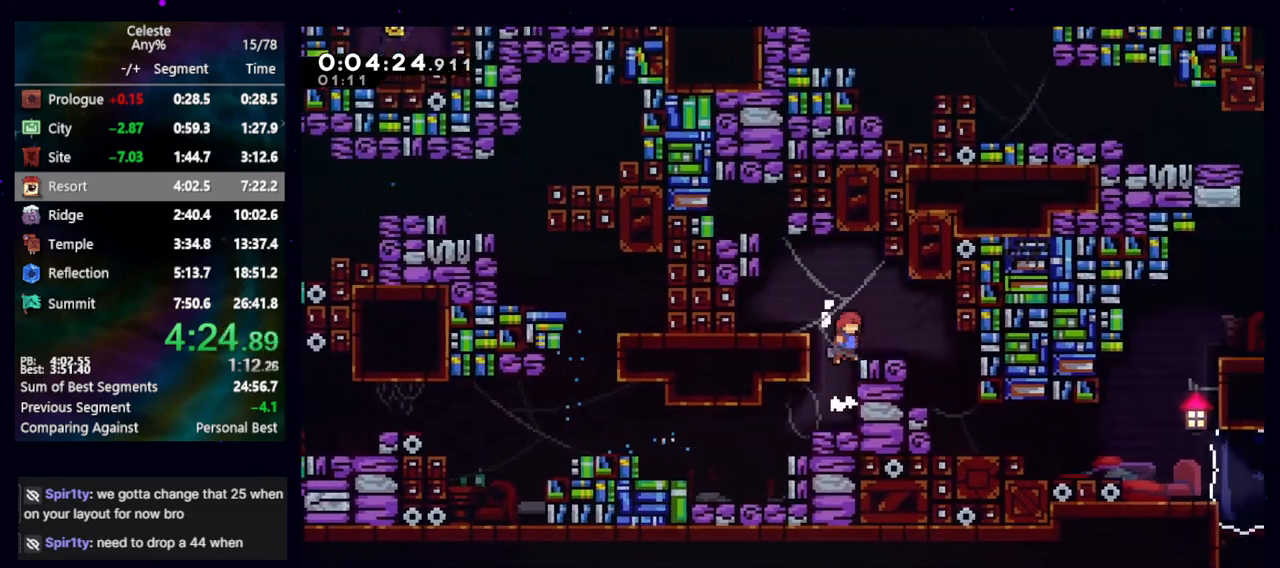
{"keys": ["dash2", "down", "right"], "events": [[17, "cb", "up"], [67, "dash2", "down"], [117, "jump", "up"], [117, "right", "up"], [217, "dash2", "up"], [250, "down", "down"], [300, "dash2", "down"], [450, "dash2", "up"], [500, "dash2", "down"], [500, "right", "down"]]}
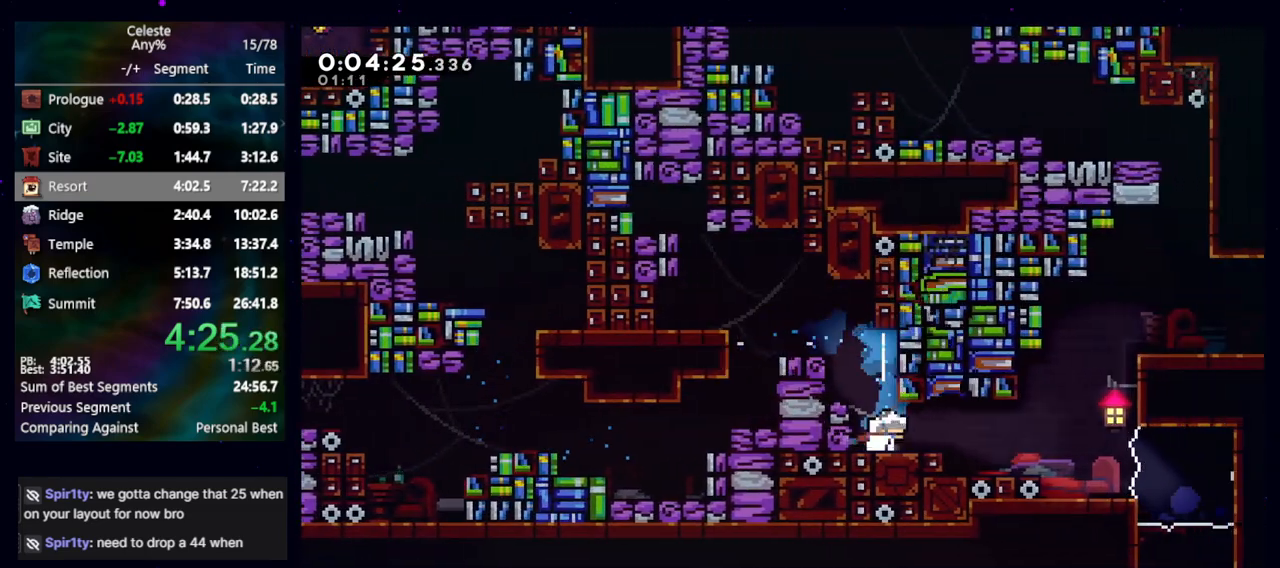
{"keys": ["dash2", "up"], "events": [[133, "dash2", "up"], [133, "down", "up"], [233, "jump", "down"], [367, "dash2", "down"], [367, "right", "up"], [367, "up", "down"], [417, "jump", "up"]]}
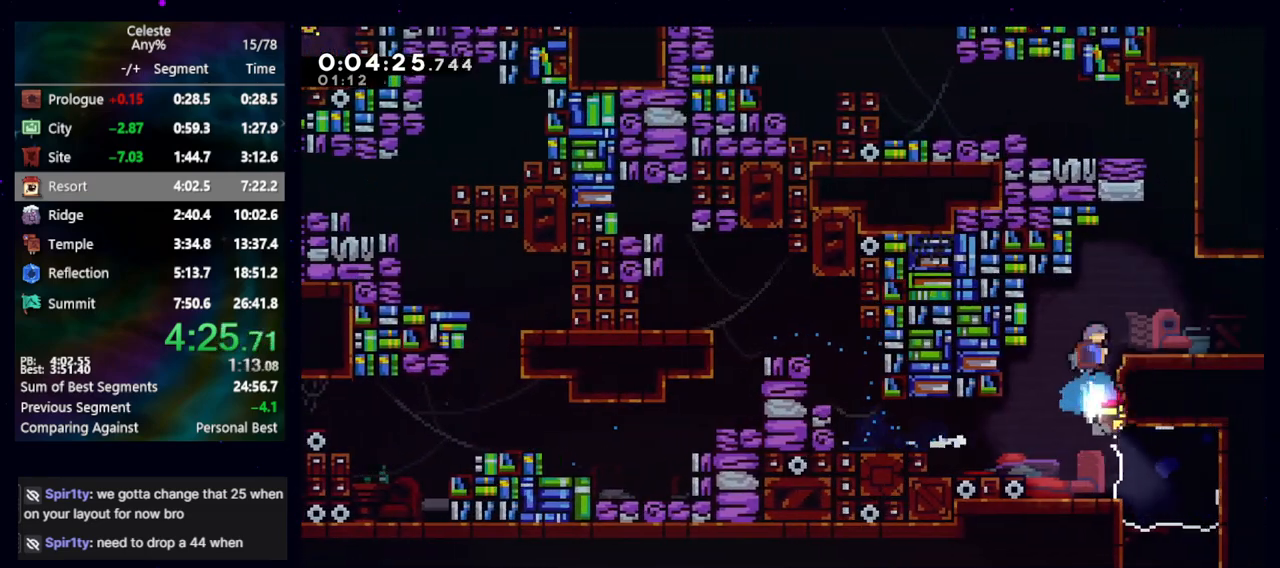
{"keys": ["jump", "left"], "events": [[17, "dash2", "up"], [17, "right", "down"], [67, "jump", "down"], [67, "up", "up"], [283, "jump", "up"], [333, "jump", "down"], [333, "left", "down"], [333, "right", "up"]]}
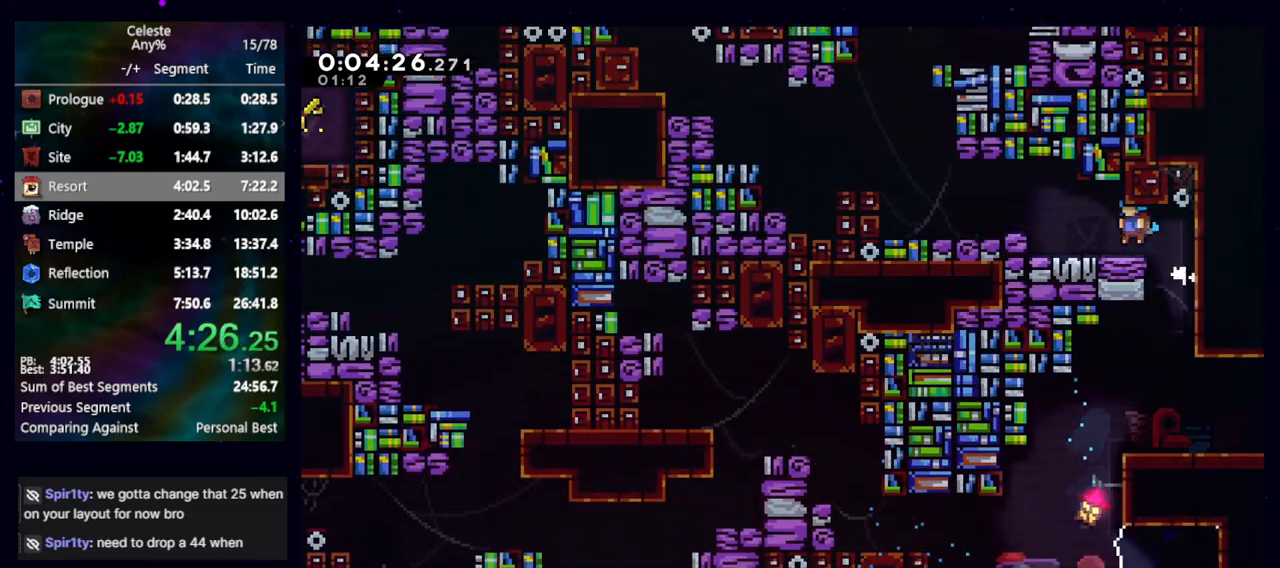
{"keys": ["left"], "events": [[67, "jump", "up"], [117, "dash2", "down"], [250, "dash2", "up"], [250, "jump", "down"], [483, "jump", "up"]]}
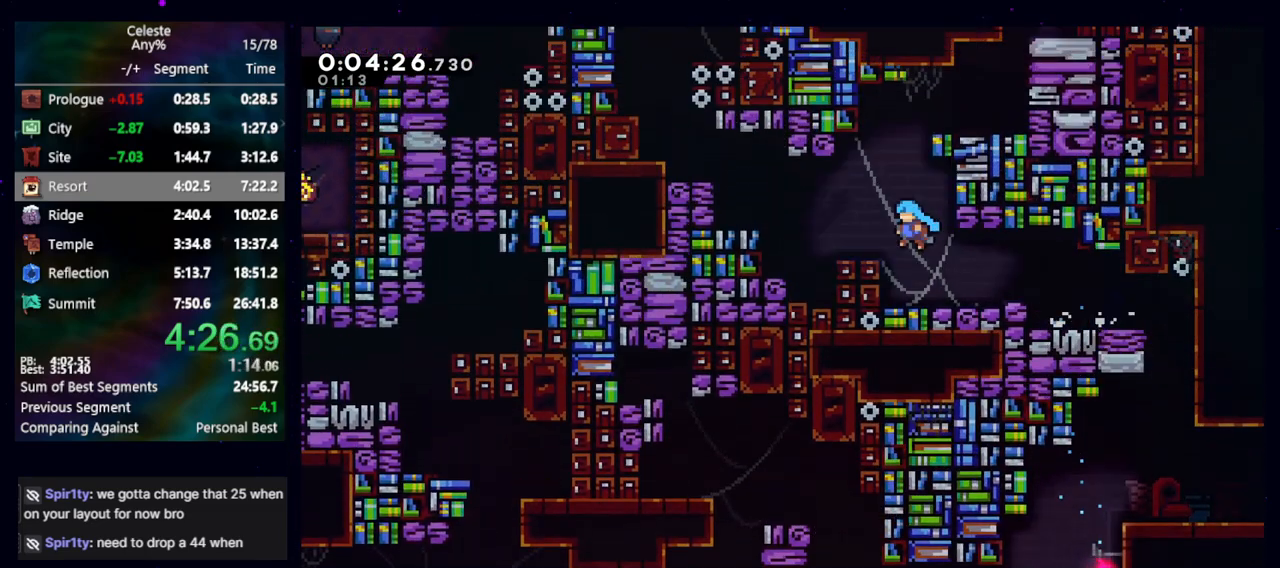
{"keys": ["cb", "left"], "events": [[133, "cb", "down"], [283, "cb", "up"], [333, "cb", "down"]]}
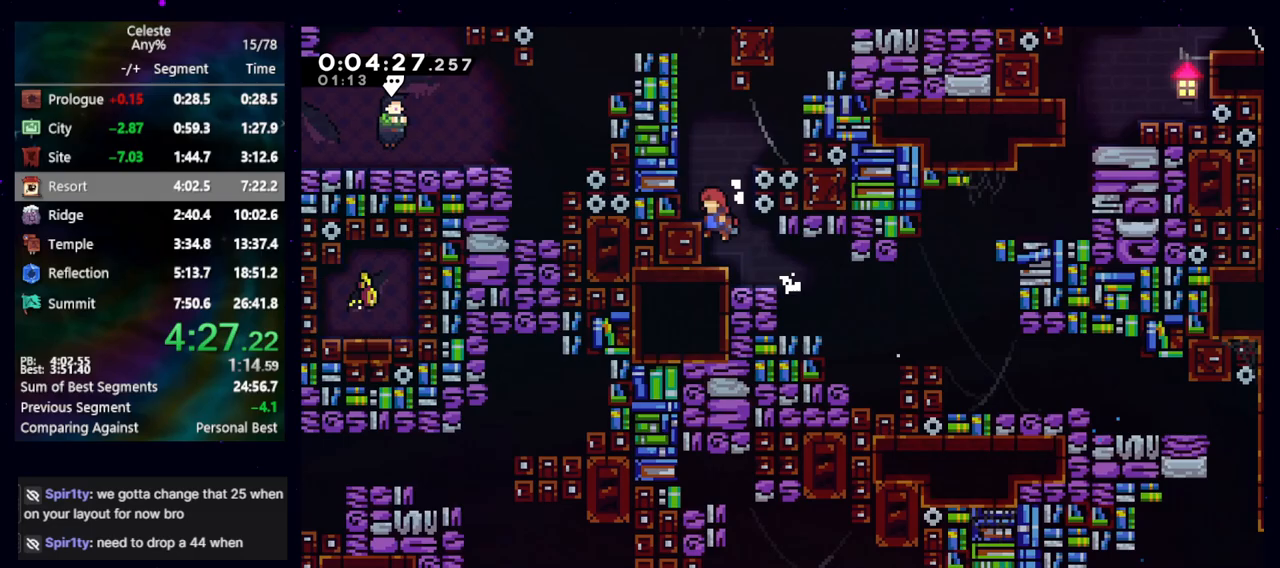
{"keys": ["left"], "events": [[117, "cb", "up"], [117, "dash2", "down"], [117, "left", "up"], [117, "up", "down"], [250, "dash2", "up"], [250, "left", "down"], [250, "up", "up"], [383, "jump", "down"], [483, "jump", "up"]]}
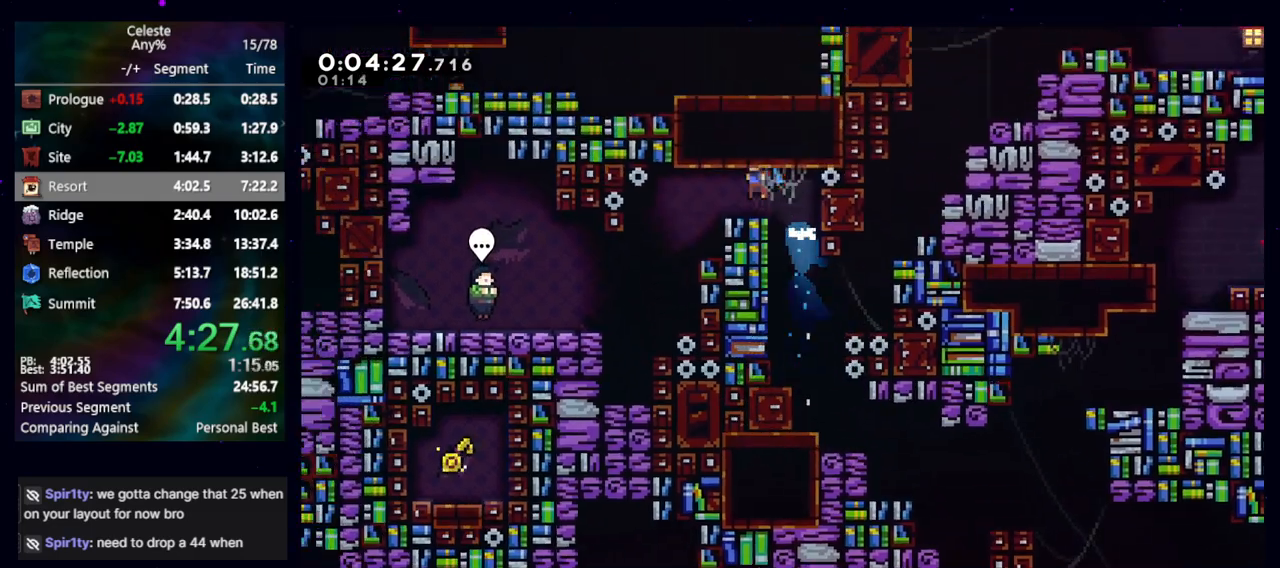
{"keys": ["left"], "events": [[217, "dash2", "down"], [217, "down", "down"], [300, "dash2", "up"], [350, "down", "up"]]}
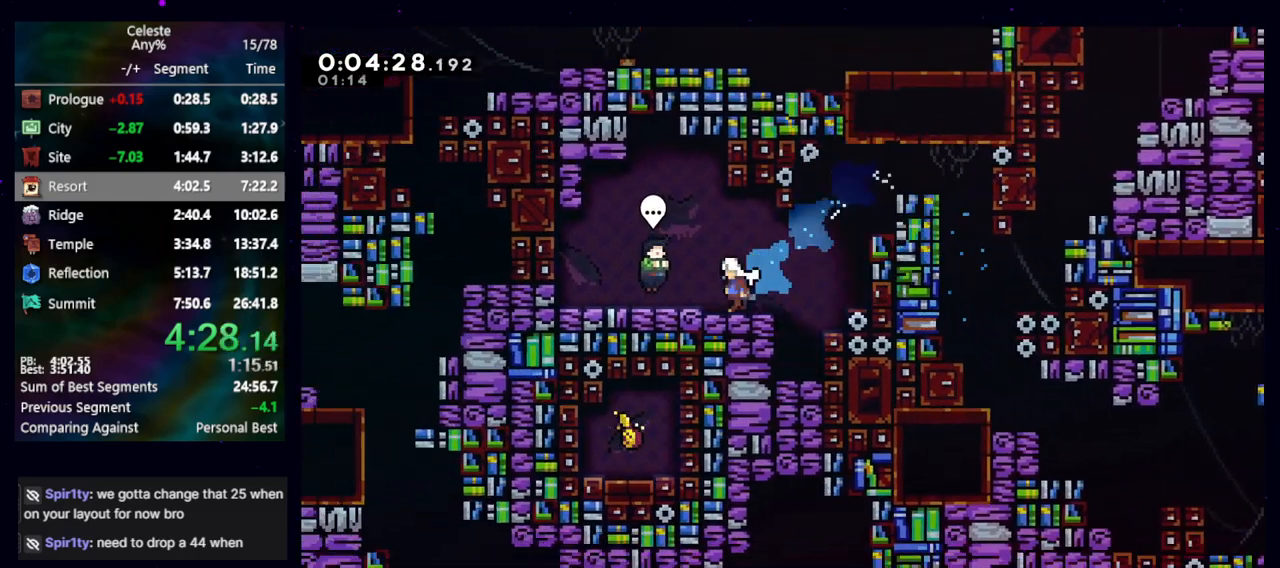
{"keys": [], "events": [[50, "demo", "down"], [50, "left", "up"], [133, "demo", "up"], [133, "pause", "down"], [183, "pause", "up"]]}
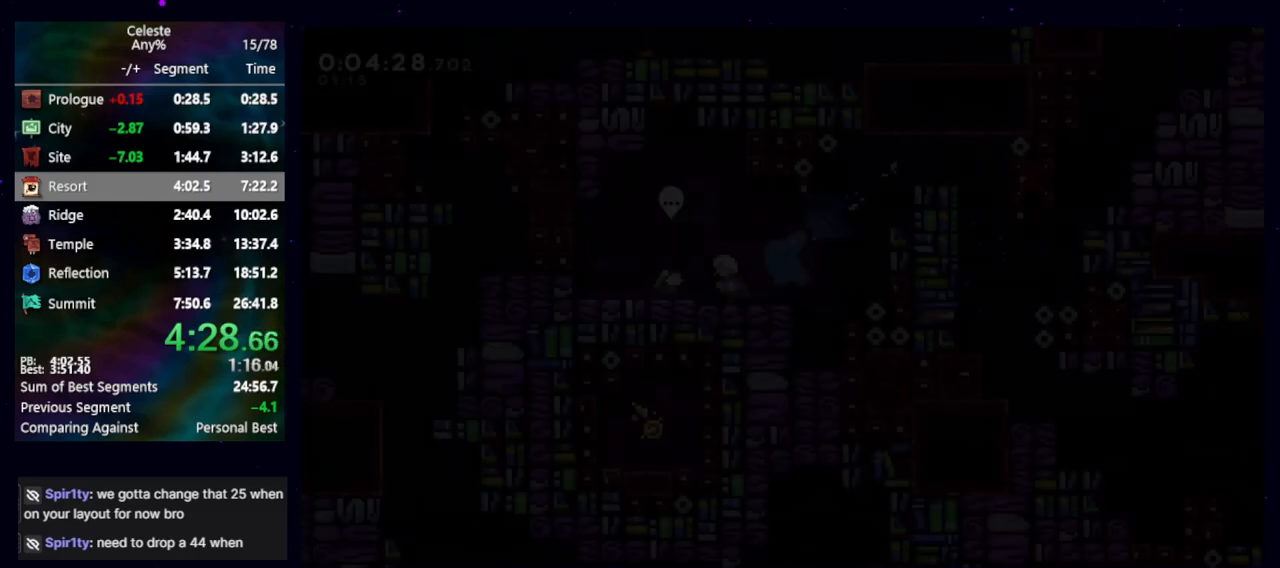
{"keys": ["jump", "right"], "events": [[167, "right", "down"], [167, "up", "down"], [167, "upconfirm", "down"], [267, "upconfirm", "up"], [350, "up", "up"], [400, "jump", "down"]]}
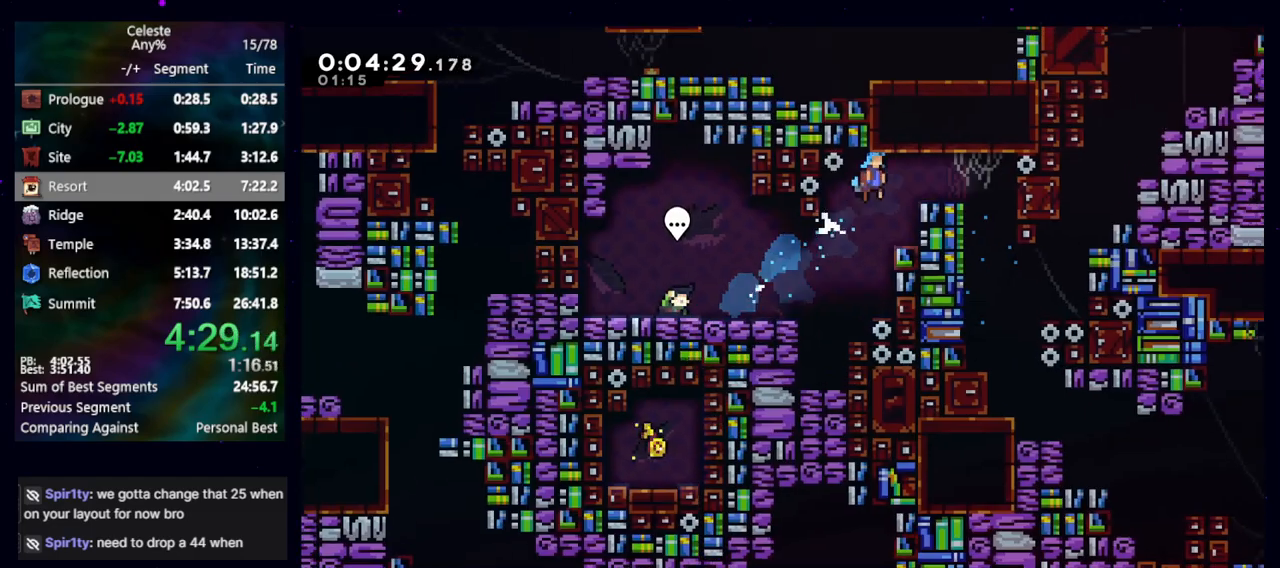
{"keys": ["down", "right"], "events": [[50, "jump", "up"], [267, "down", "down"], [267, "jump", "down"], [317, "dash2", "down"], [417, "dash2", "up"], [417, "jump", "up"]]}
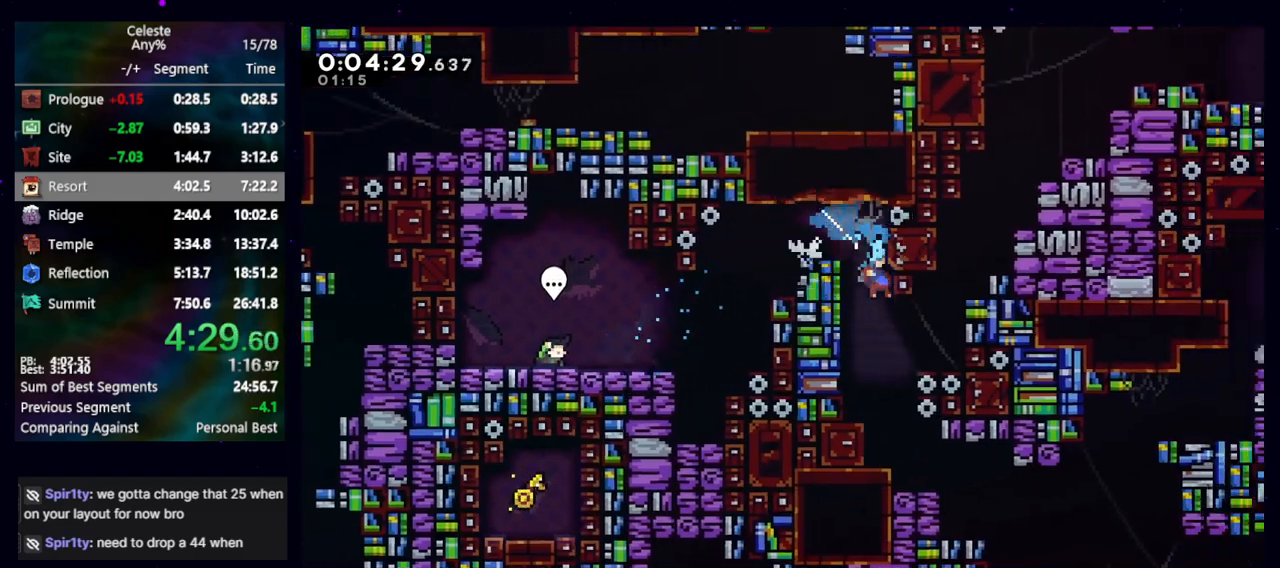
{"keys": ["dash2", "down", "left"], "events": [[333, "right", "up"], [383, "dash2", "down"], [383, "left", "down"]]}
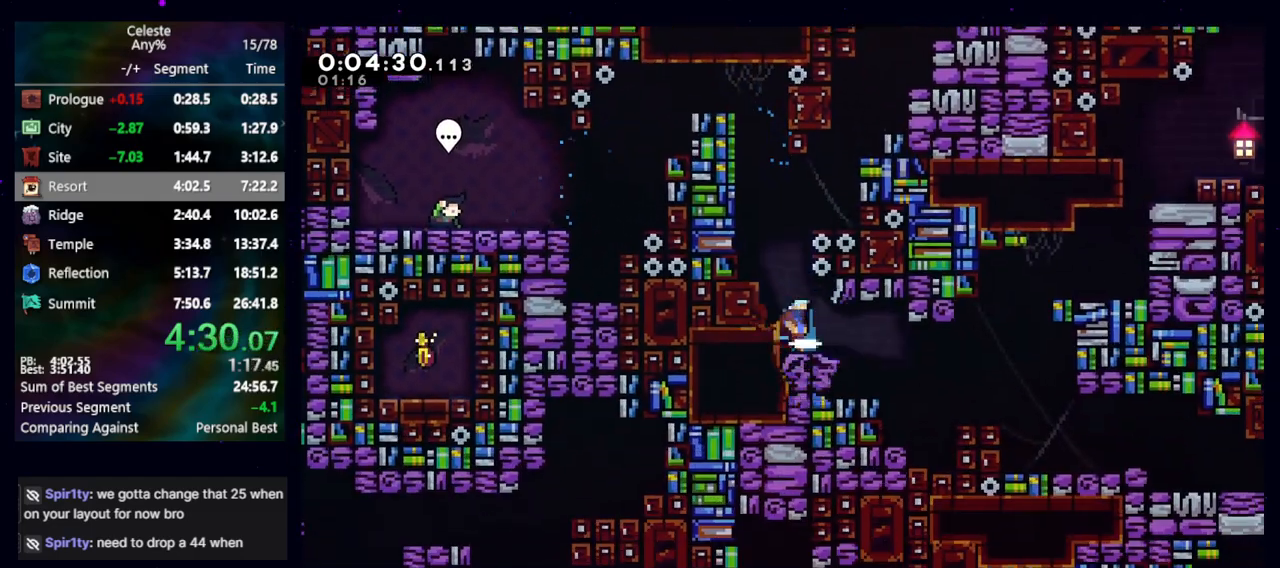
{"keys": ["down", "jump", "right"], "events": [[33, "dash2", "up"], [33, "left", "up"], [33, "right", "down"], [83, "jump", "down"], [117, "dash2", "down"], [250, "dash2", "up"]]}
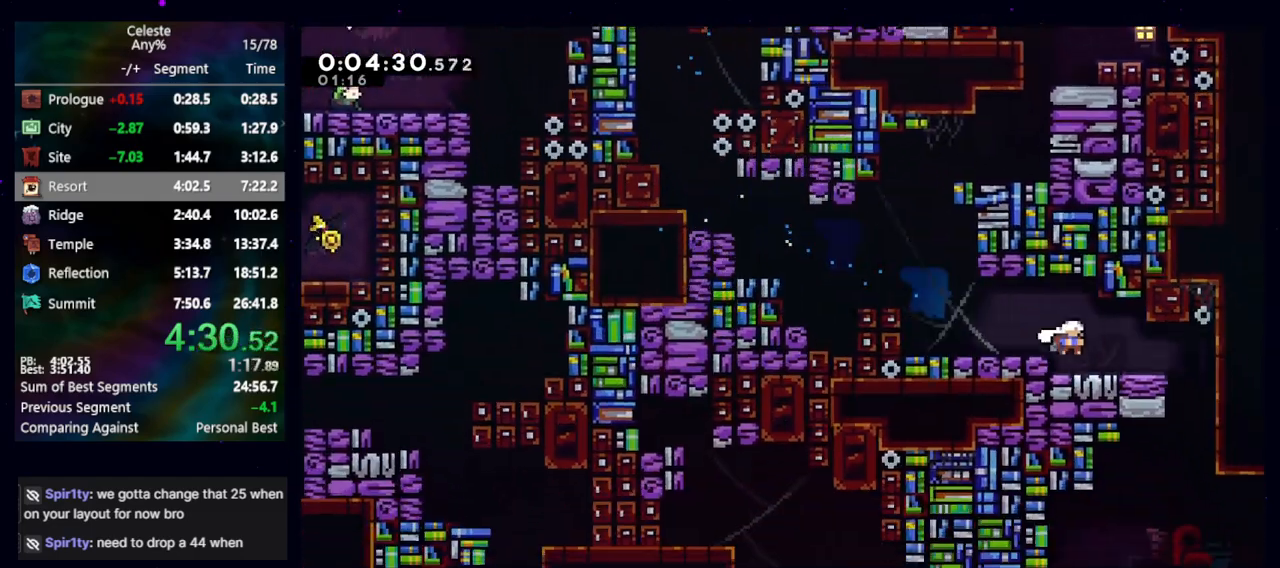
{"keys": ["down"], "events": [[133, "left", "down"], [133, "right", "up"], [467, "jump", "up"], [500, "left", "up"]]}
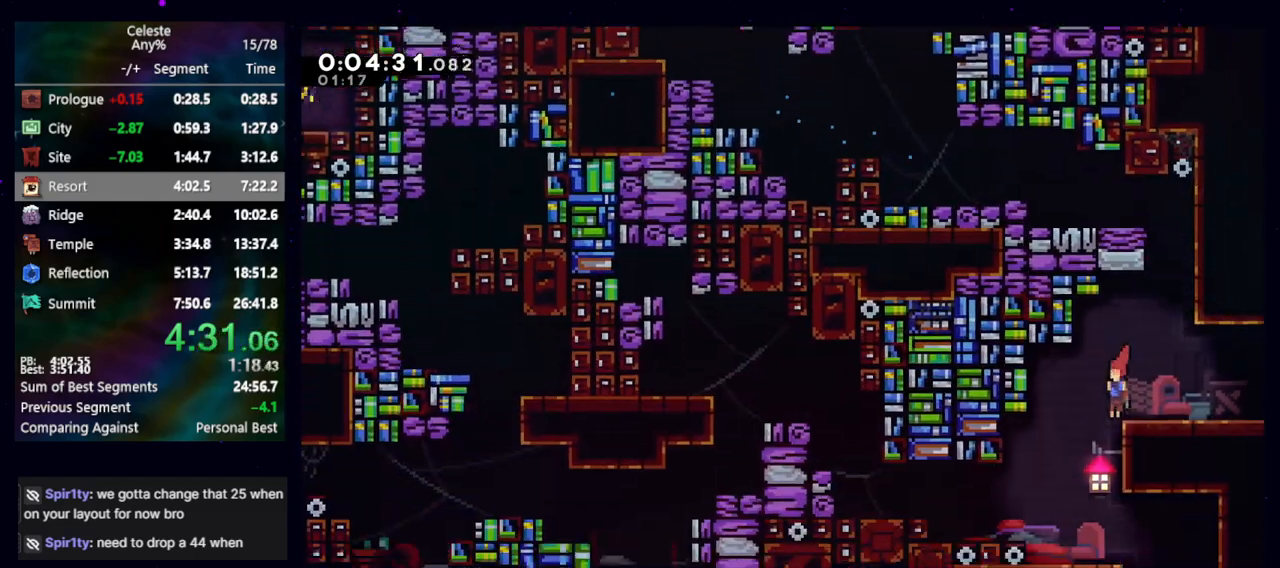
{"keys": ["down", "right"], "events": [[117, "right", "down"], [150, "dash2", "down"], [283, "dash2", "up"]]}
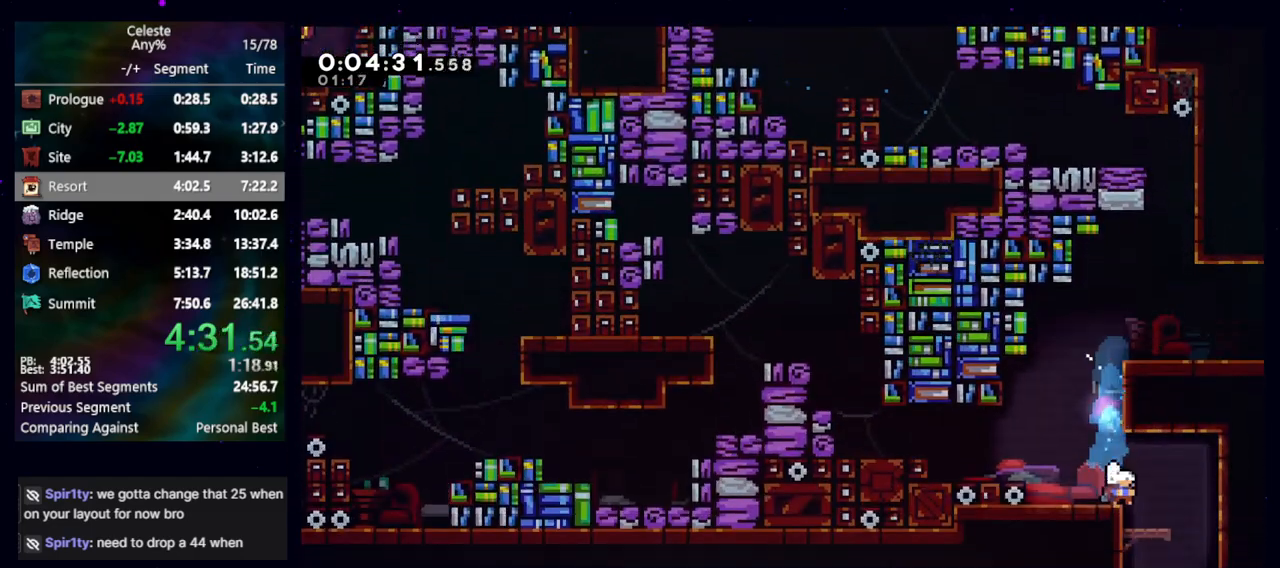
{"keys": ["dash2", "down", "right"], "events": [[117, "down", "up"], [400, "dash2", "down"], [400, "down", "down"]]}
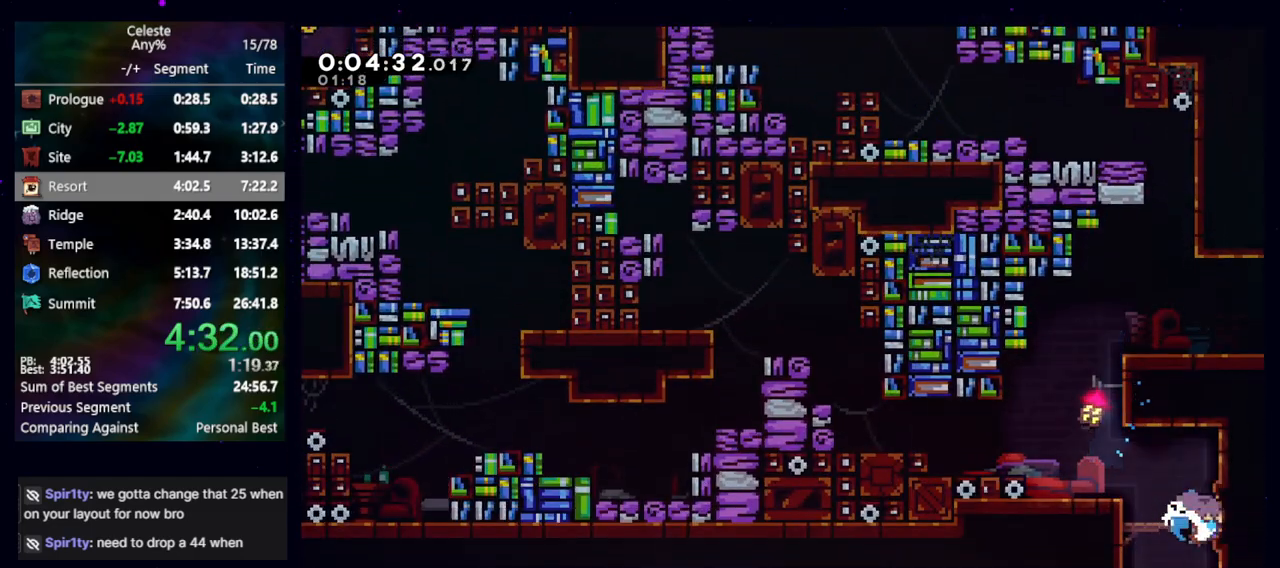
{"keys": ["down", "grab", "right"], "events": [[33, "dash2", "up"], [367, "grab", "down"]]}
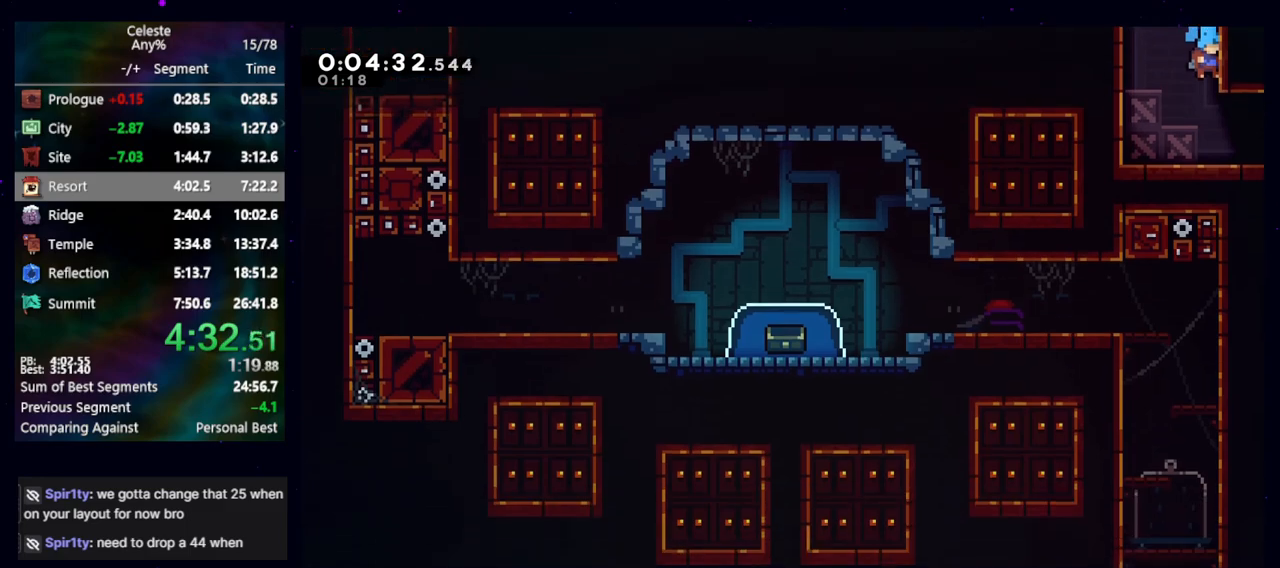
{"keys": ["dash", "down", "grab", "right"], "events": [[200, "demo", "down"], [383, "demo", "up"], [433, "dash", "down"]]}
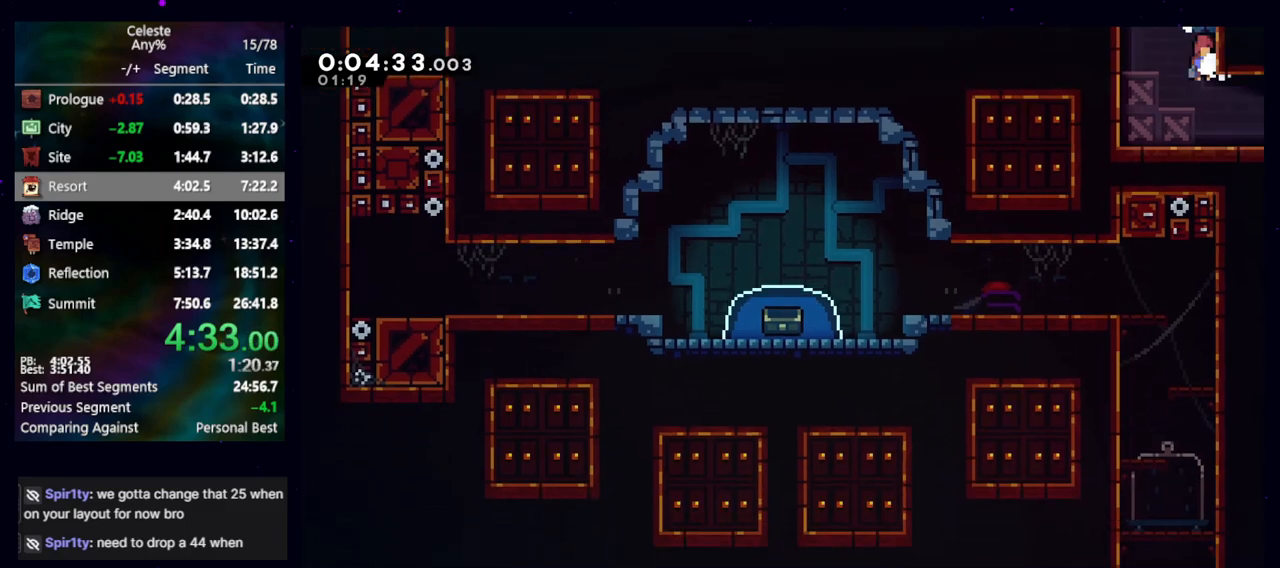
{"keys": ["down", "right"], "events": [[217, "dash", "up"], [400, "grab", "up"]]}
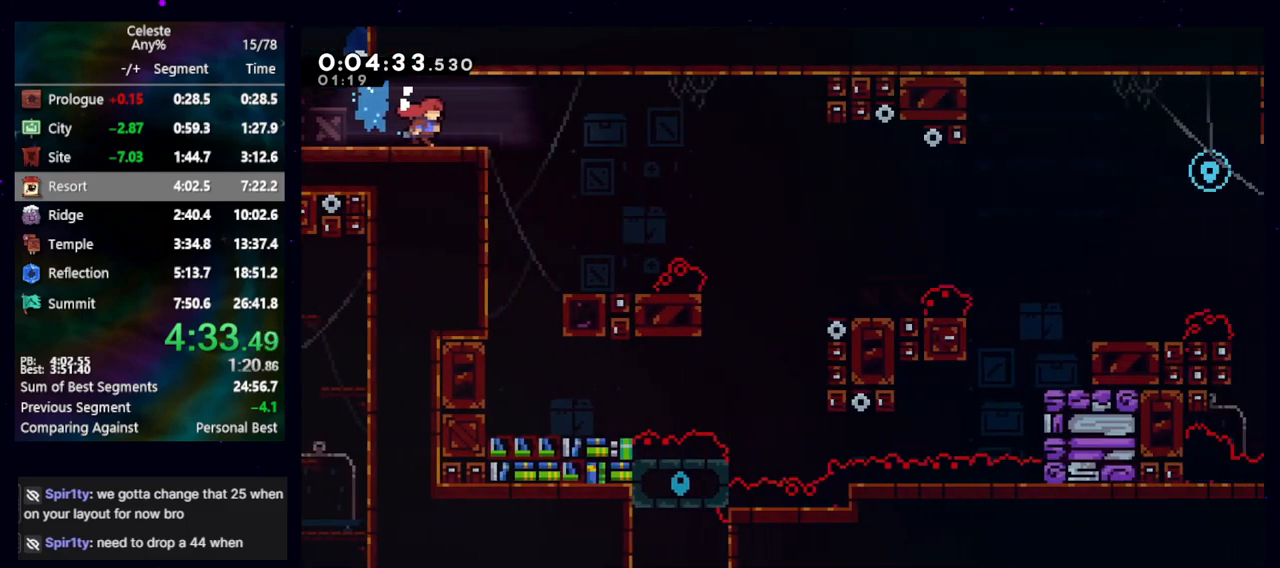
{"keys": ["down", "right"], "events": [[317, "dash2", "down"], [467, "dash2", "up"]]}
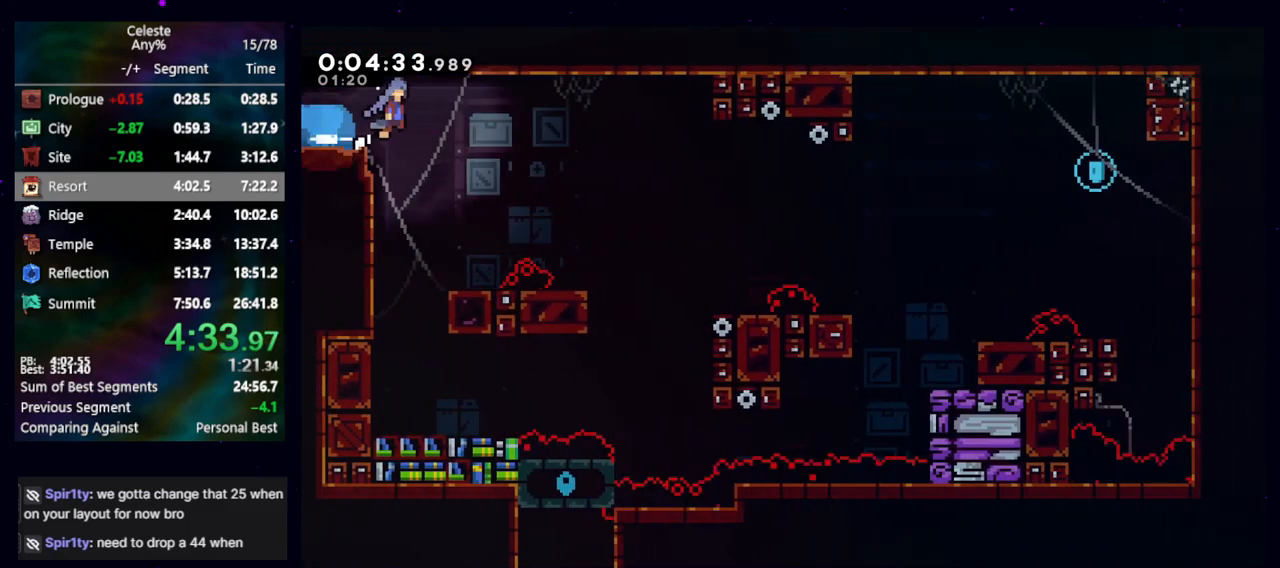
{"keys": ["right"], "events": [[17, "jump", "down"], [67, "jump", "up"], [300, "down", "up"]]}
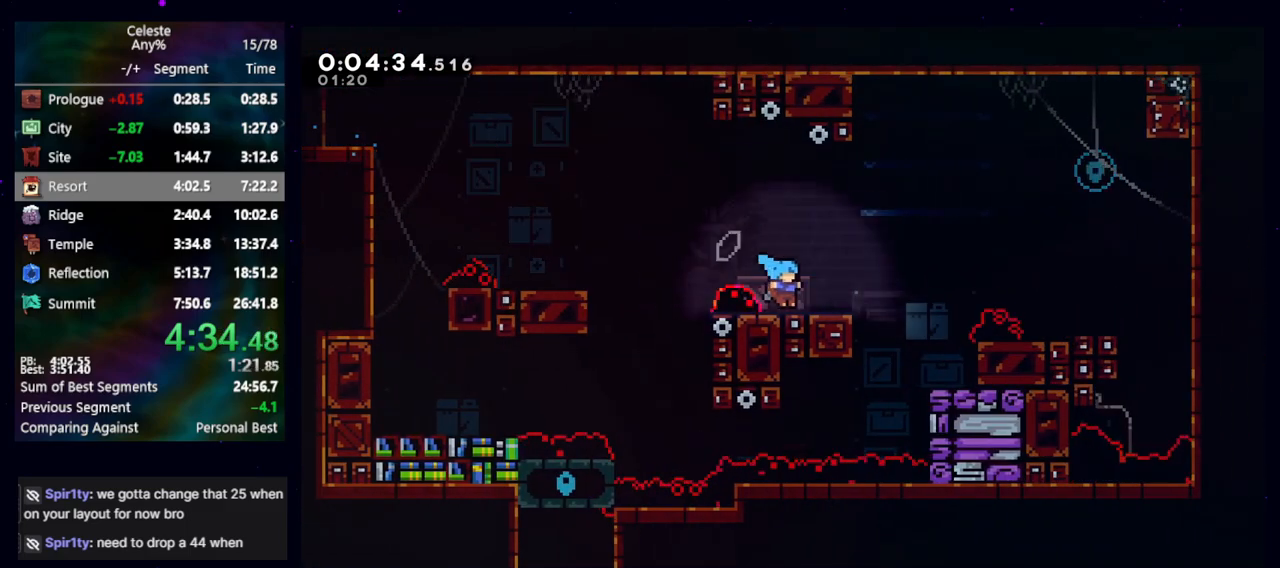
{"keys": ["right"], "events": [[117, "dash2", "down"], [117, "up", "down"], [317, "dash2", "up"], [400, "up", "up"]]}
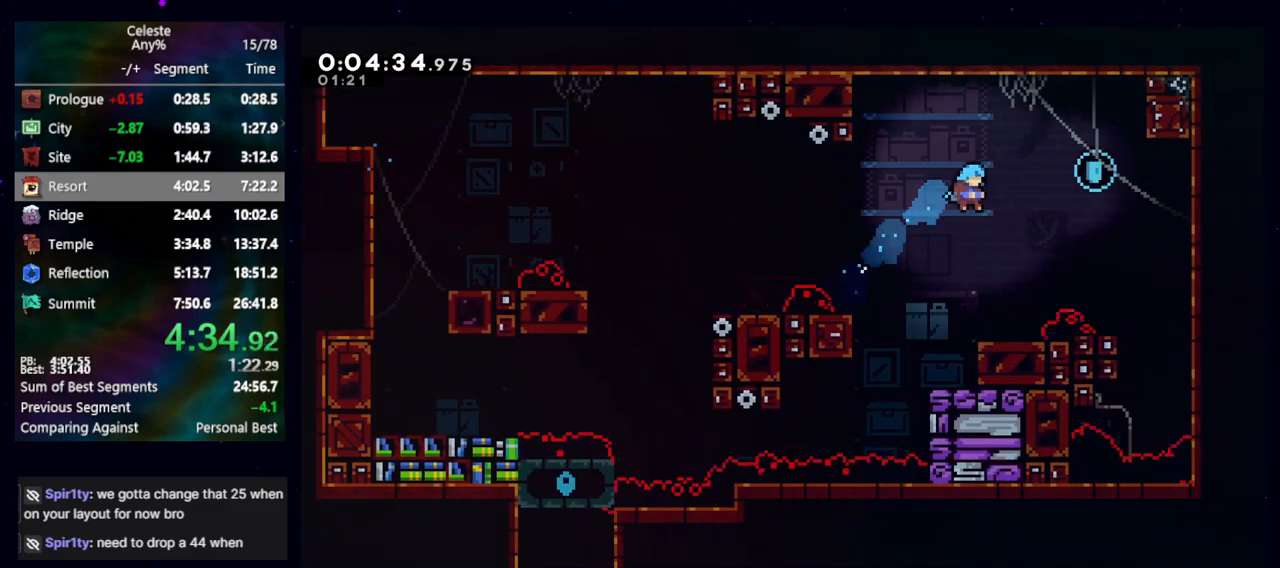
{"keys": ["jump", "right", "up"], "events": [[33, "right", "up"], [150, "right", "down"], [233, "right", "up"], [317, "right", "down"], [367, "jump", "down"], [467, "up", "down"]]}
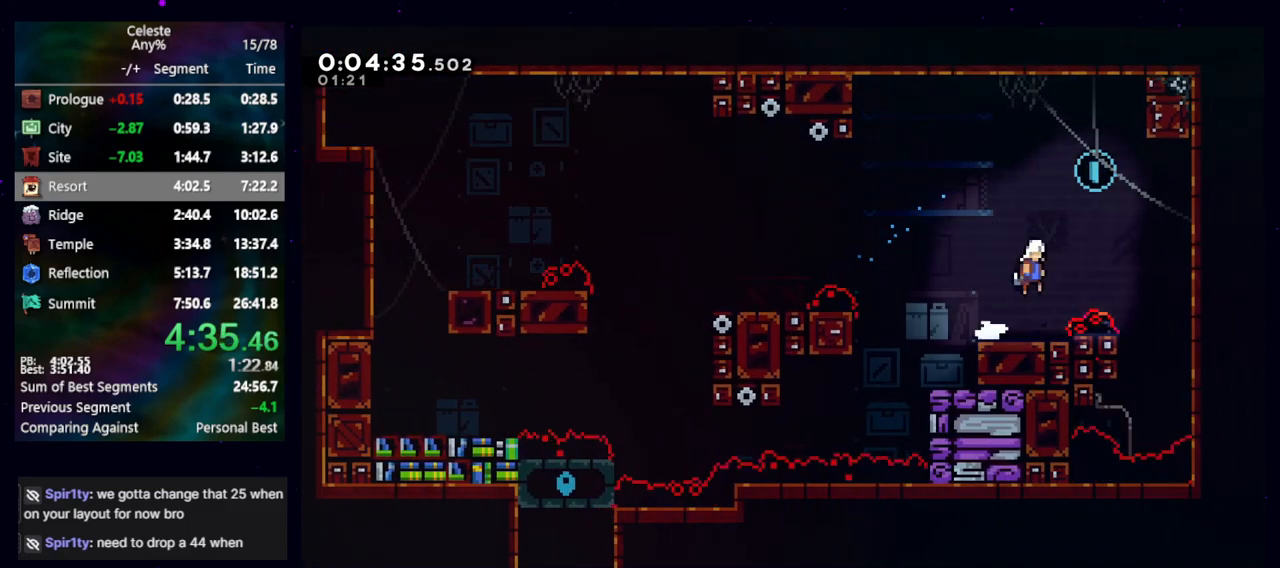
{"keys": ["right"], "events": [[67, "dash2", "down"], [117, "jump", "up"], [200, "dash2", "up"], [200, "up", "up"]]}
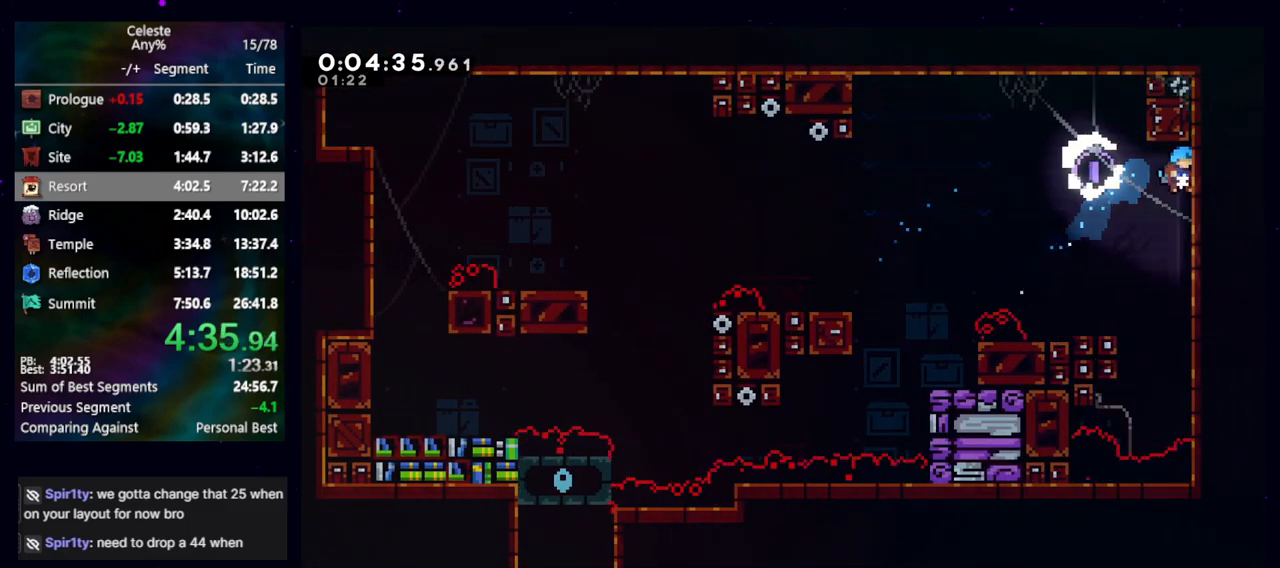
{"keys": ["left"], "events": [[33, "right", "up"], [67, "jump", "down"], [67, "left", "down"], [117, "jump", "up"], [267, "left", "up"], [300, "left", "down"], [350, "left", "up"], [483, "left", "down"]]}
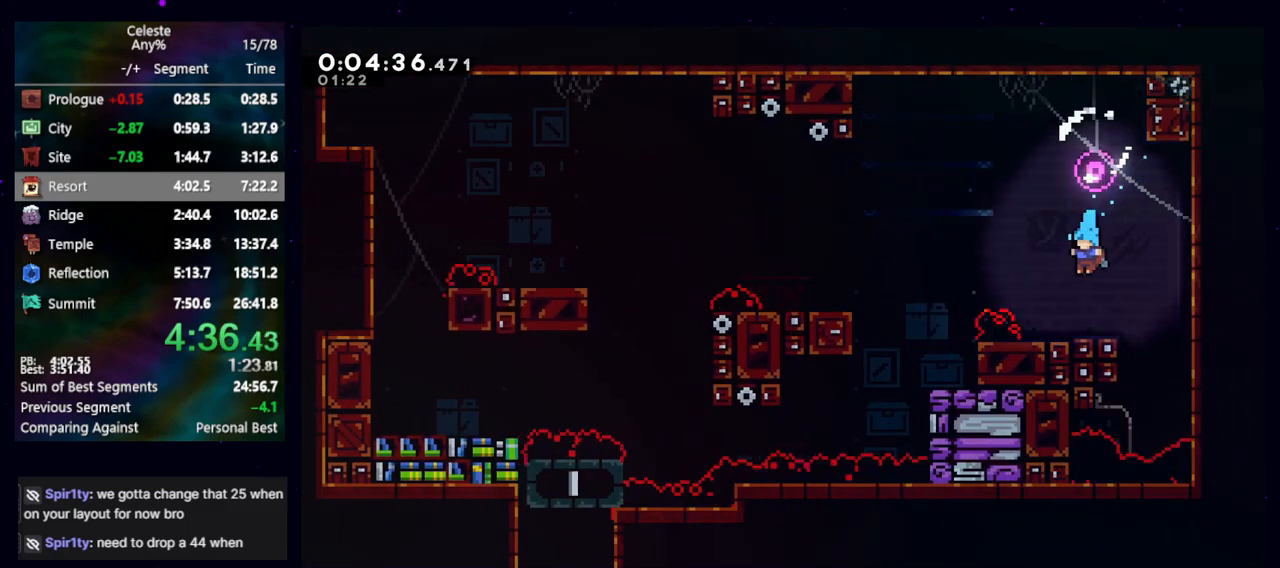
{"keys": ["jump", "left"], "events": [[33, "left", "up"], [133, "left", "down"], [183, "dash2", "down"], [233, "jump", "down"], [267, "dash2", "up"]]}
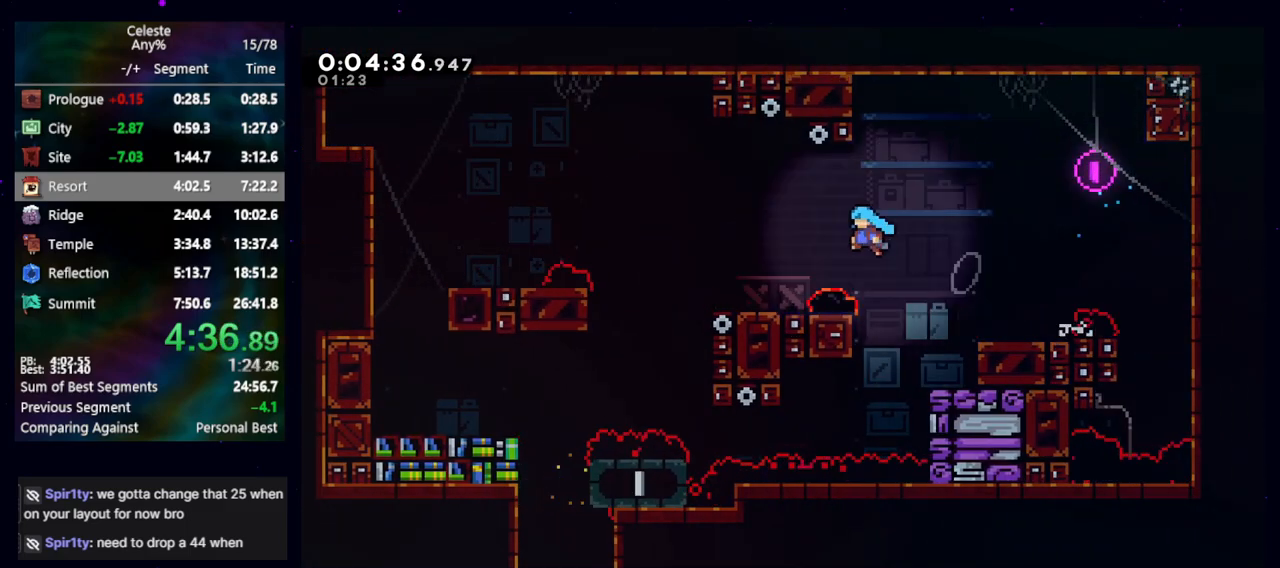
{"keys": ["dash2", "down", "left"], "events": [[150, "jump", "up"], [283, "down", "down"], [283, "jump", "down"], [383, "dash2", "down"], [483, "jump", "up"]]}
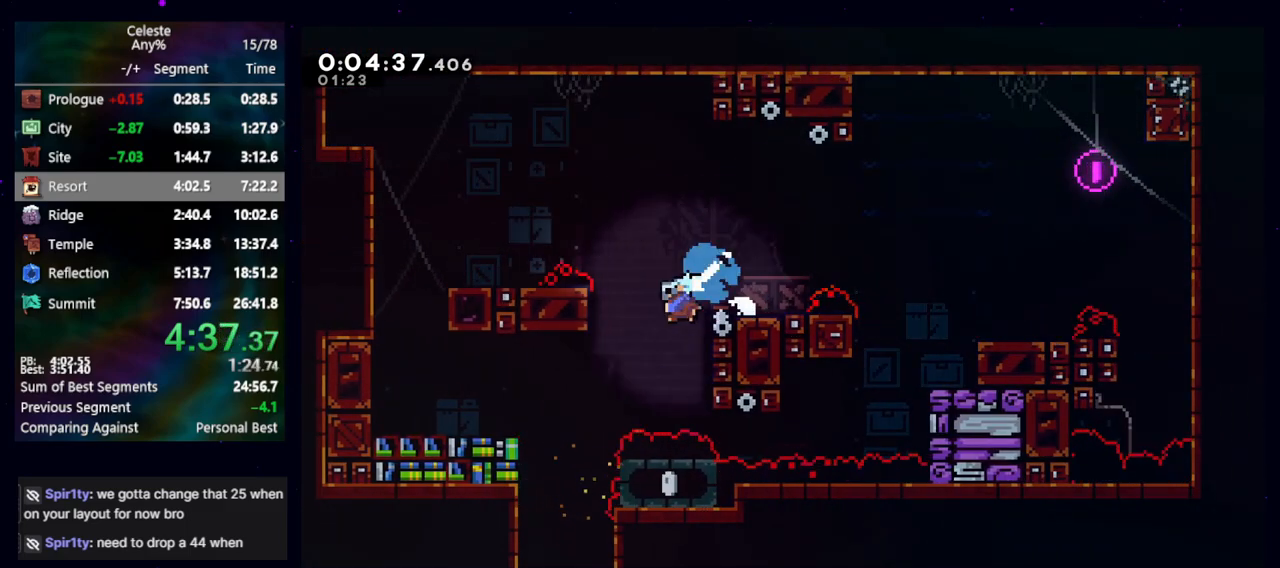
{"keys": ["down"], "events": [[33, "dash2", "up"], [300, "left", "up"]]}
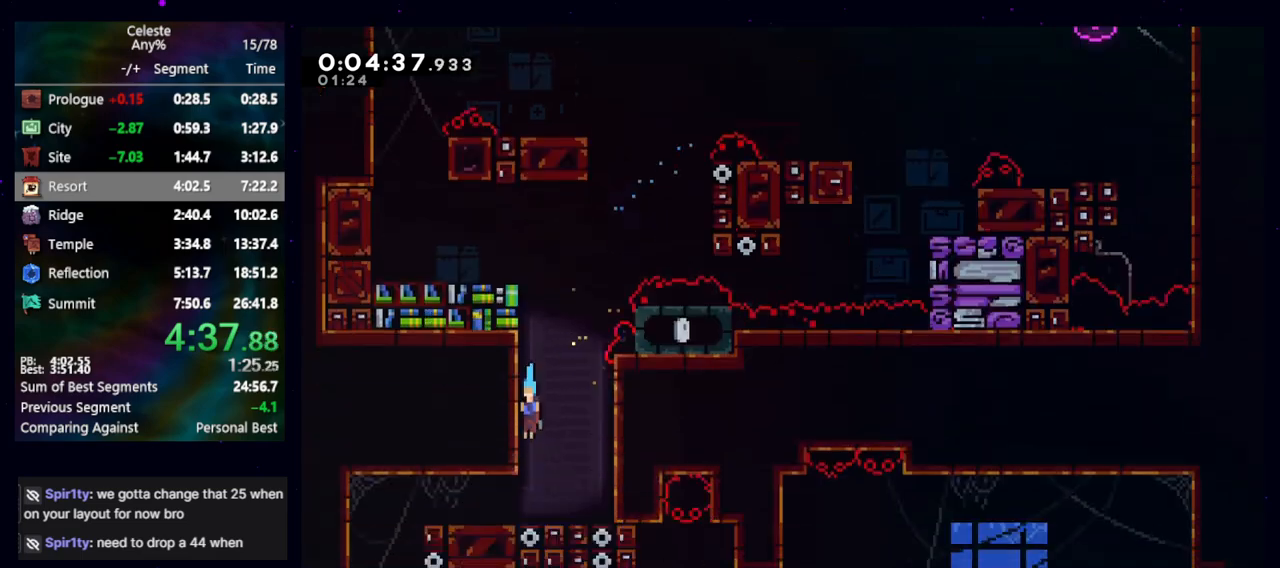
{"keys": ["down"], "events": []}